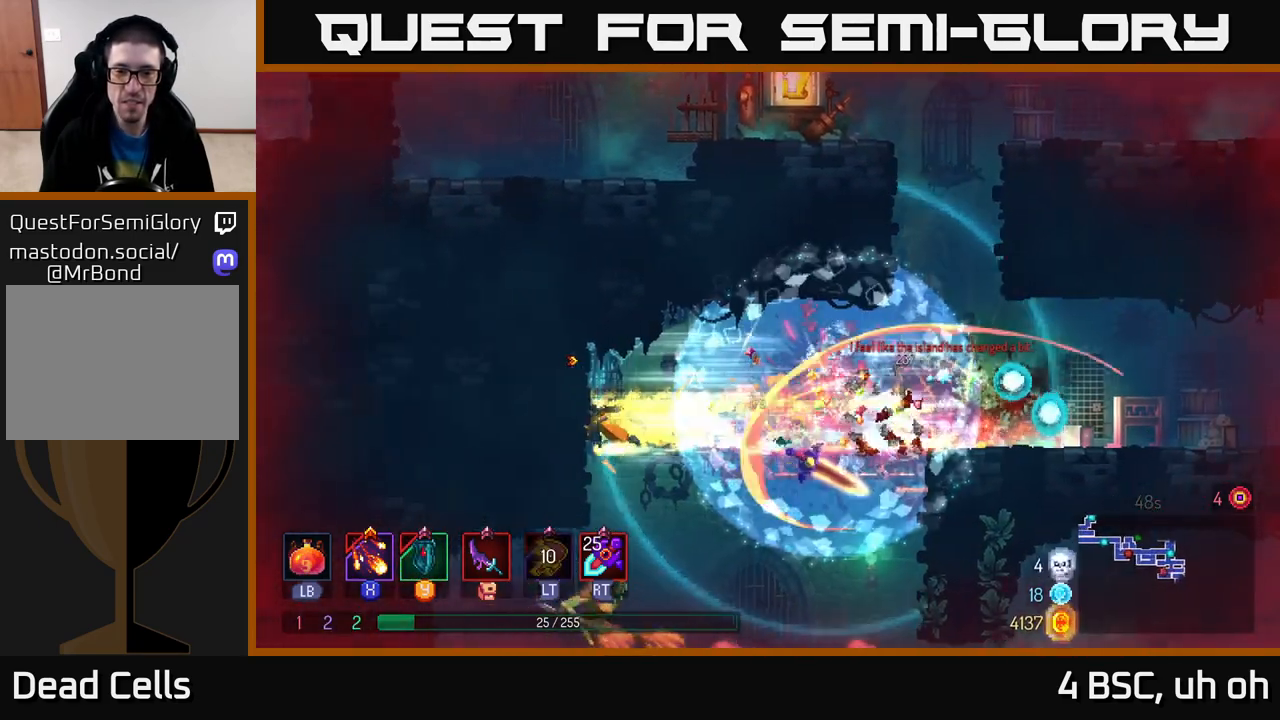
Gameplay with a controller (Xbox layout); each line is a JSON object with the inputs held at the frame after it. "events" lists button and stick changes between this image and that frame as [ms after this image, input, new state], when the widget could be followed in between.
{"buttons": [], "left_stick": "right", "right_stick": "center", "events": [[117, "left_stick", "right"]]}
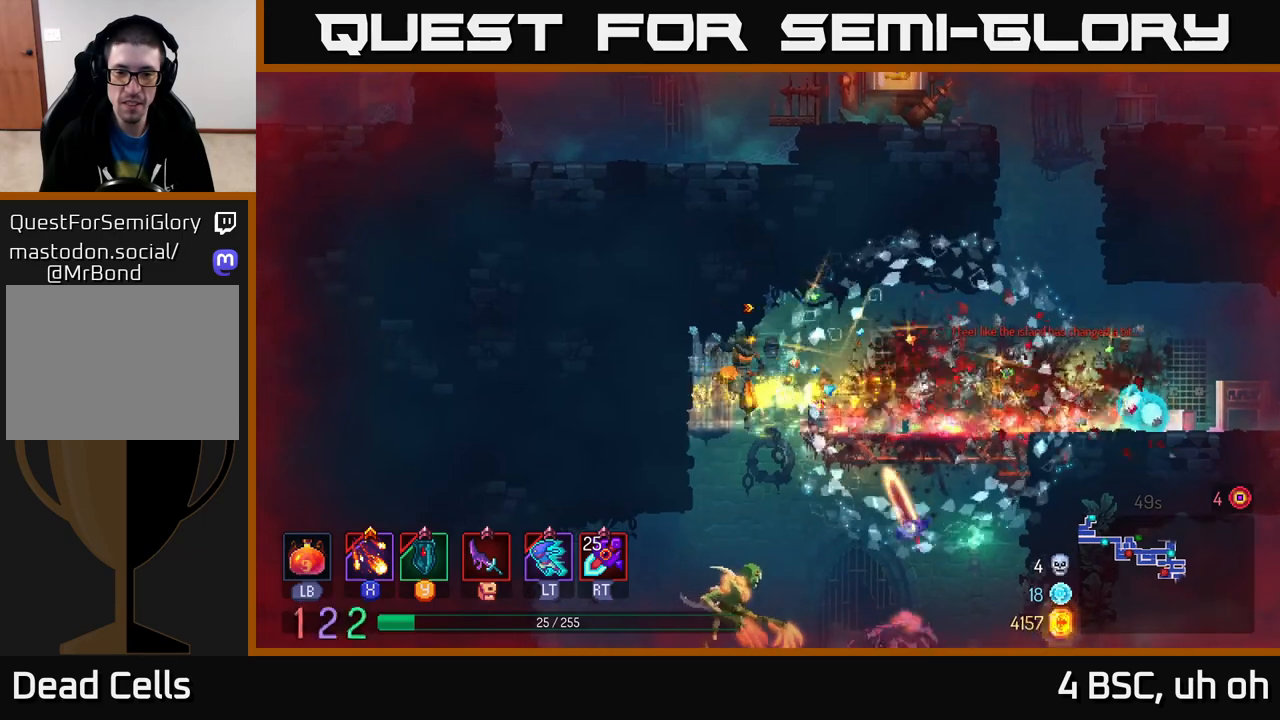
{"buttons": [], "left_stick": "right", "right_stick": "center", "events": [[50, "A", "down"], [217, "A", "up"]]}
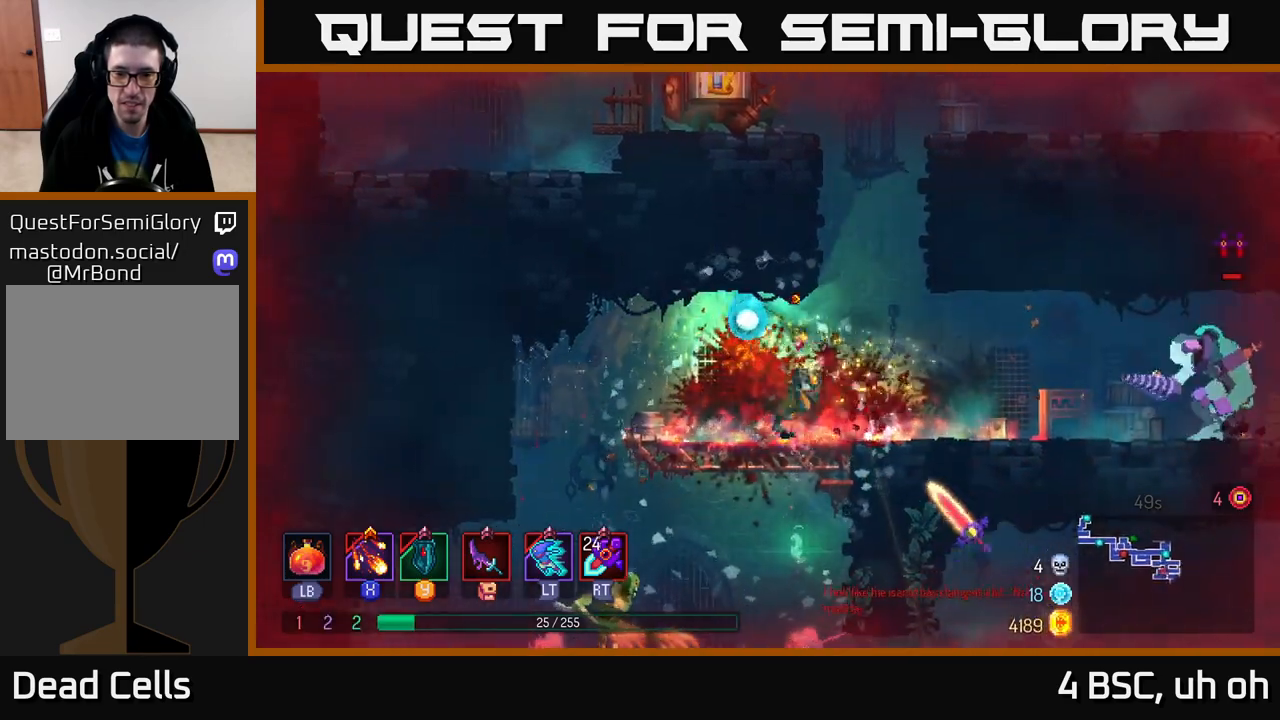
{"buttons": [], "left_stick": "right", "right_stick": "center", "events": [[450, "X", "down"], [500, "X", "up"]]}
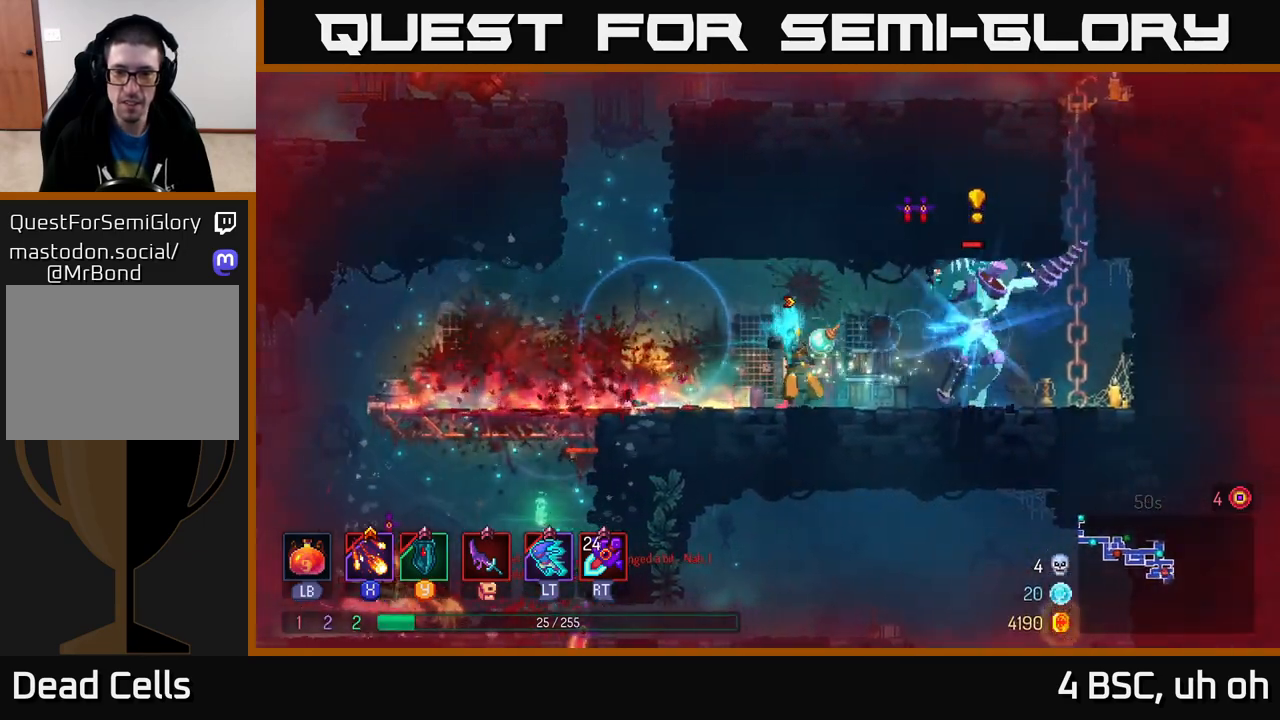
{"buttons": [], "left_stick": "left", "right_stick": "center", "events": [[83, "B", "down"], [167, "B", "up"], [200, "B", "down"], [283, "B", "up"], [333, "B", "down"], [433, "B", "up"], [450, "left_stick", "left"]]}
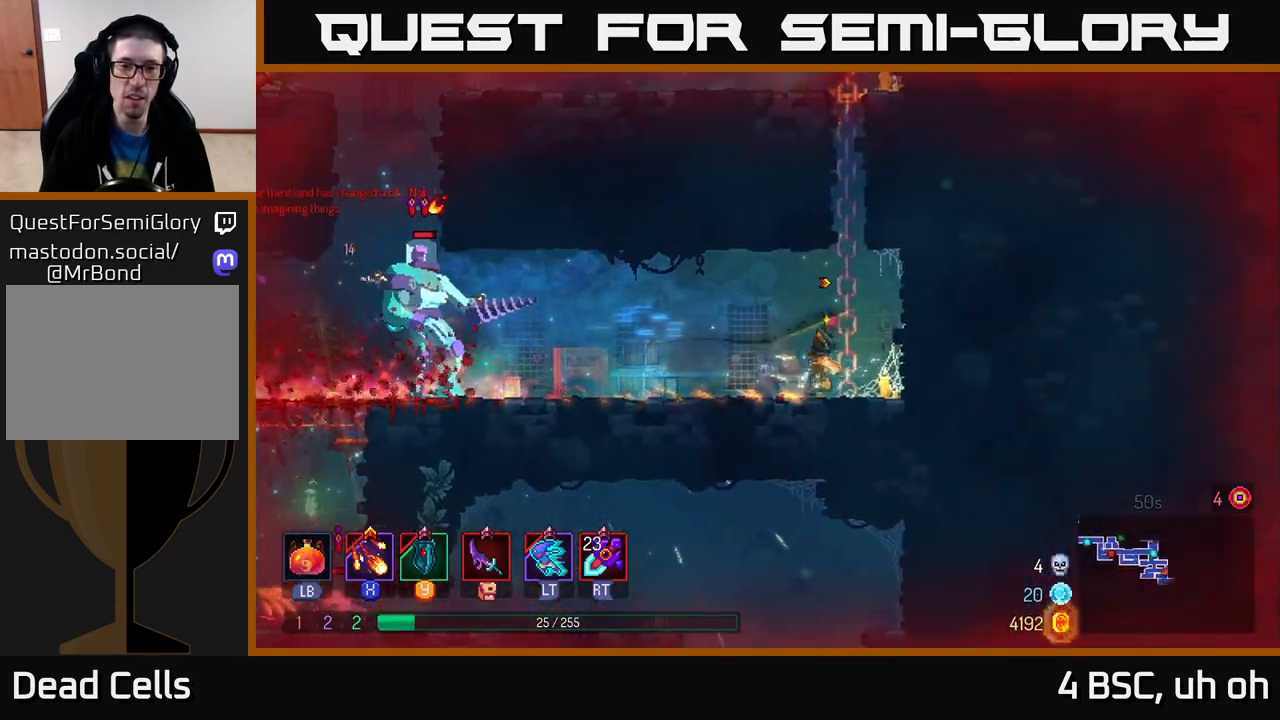
{"buttons": [], "left_stick": "left", "right_stick": "center", "events": [[183, "left_stick", "center"], [300, "left_stick", "right"], [467, "left_stick", "left"]]}
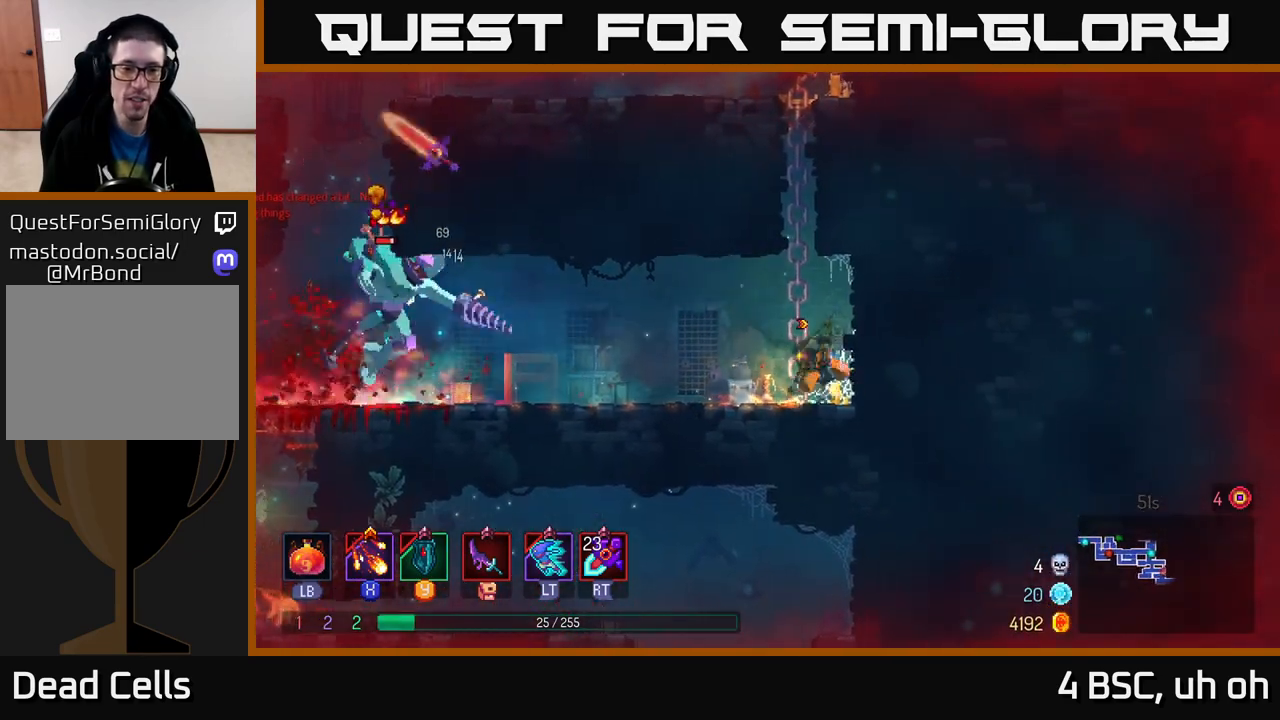
{"buttons": [], "left_stick": "center", "right_stick": "center", "events": [[17, "B", "down"], [100, "B", "up"], [150, "B", "down"], [250, "B", "up"], [317, "B", "down"], [417, "B", "up"], [500, "left_stick", "center"]]}
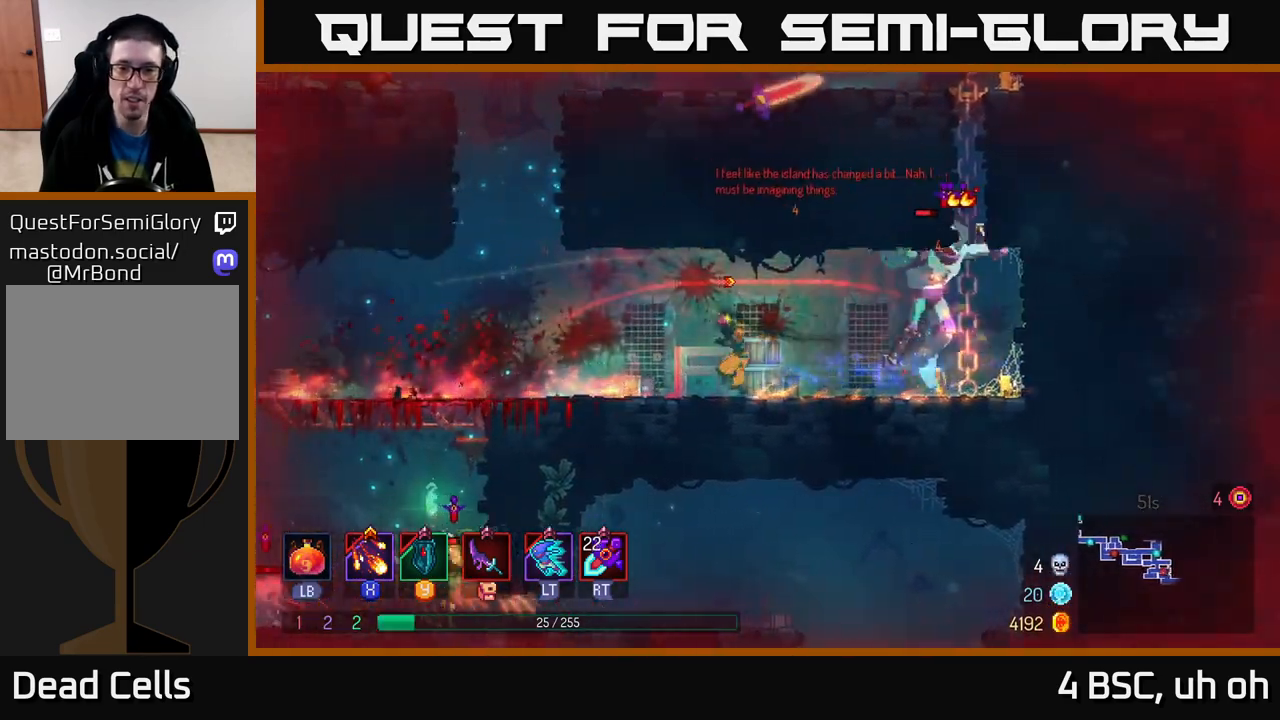
{"buttons": [], "left_stick": "right", "right_stick": "center", "events": [[17, "left_stick", "right"], [367, "X", "down"], [433, "X", "up"]]}
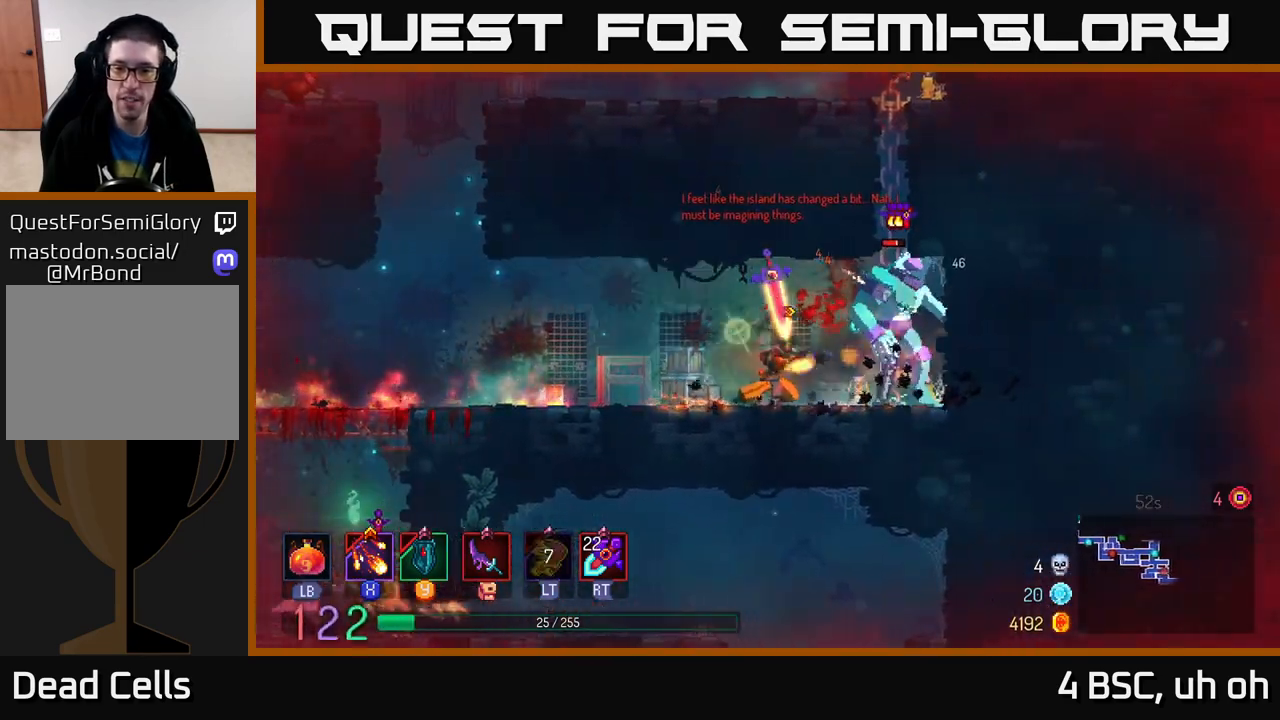
{"buttons": ["X"], "left_stick": "center", "right_stick": "center", "events": [[17, "X", "down"], [33, "left_stick", "center"], [83, "X", "up"], [167, "X", "down"], [250, "X", "up"], [300, "X", "down"], [400, "X", "up"], [483, "X", "down"]]}
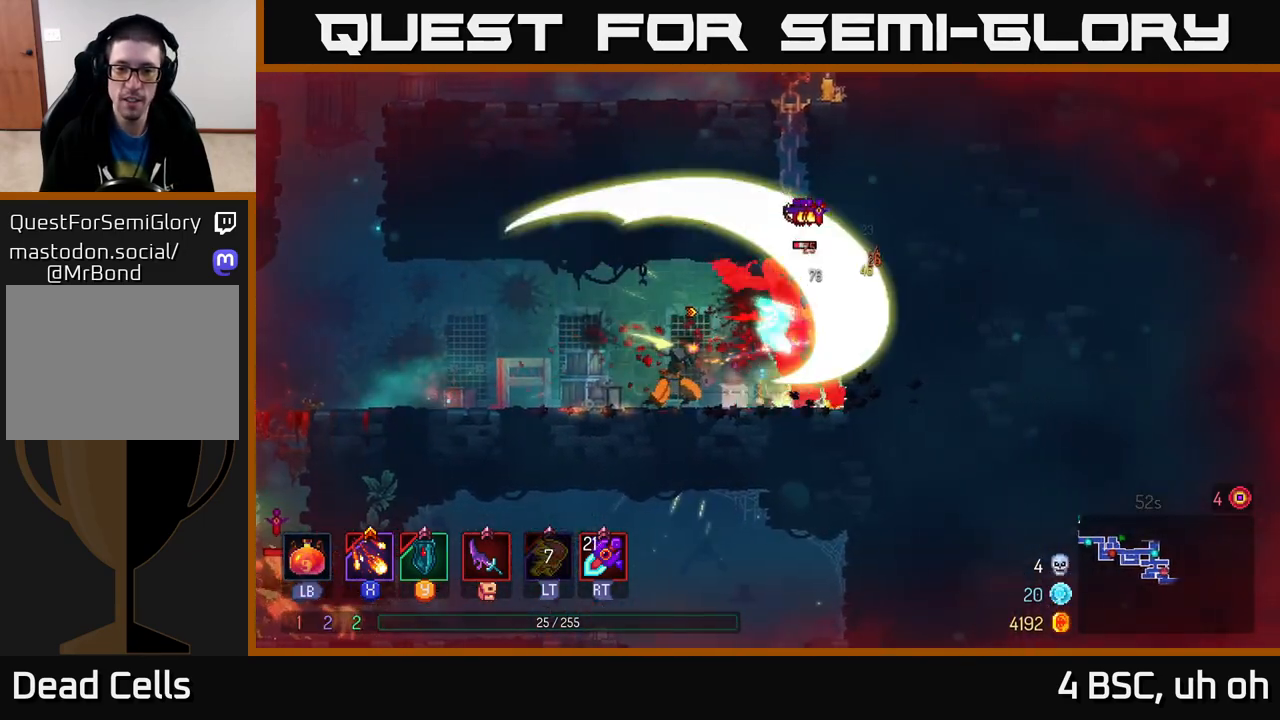
{"buttons": [], "left_stick": "right", "right_stick": "center", "events": [[67, "X", "up"], [117, "left_stick", "left"], [167, "B", "down"], [250, "B", "up"], [317, "B", "down"], [400, "B", "up"], [500, "left_stick", "right"]]}
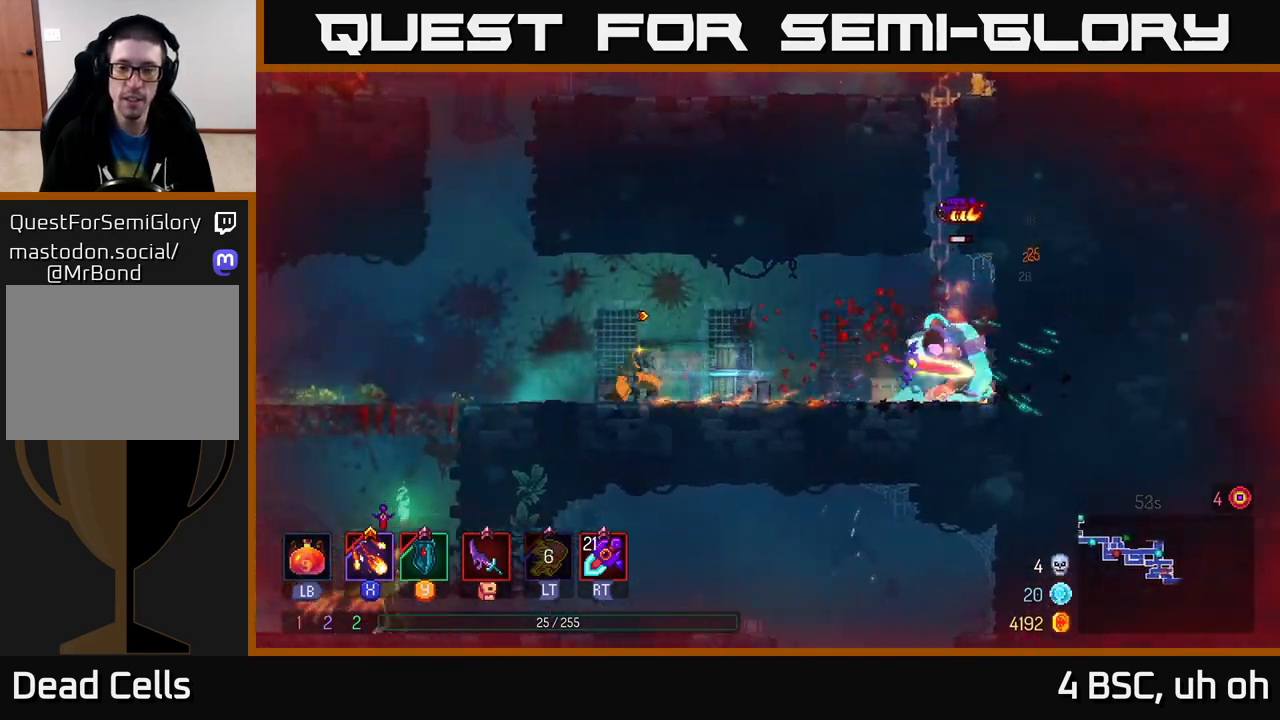
{"buttons": [], "left_stick": "left", "right_stick": "center", "events": [[33, "X", "down"], [100, "X", "up"], [250, "left_stick", "center"], [417, "left_stick", "left"]]}
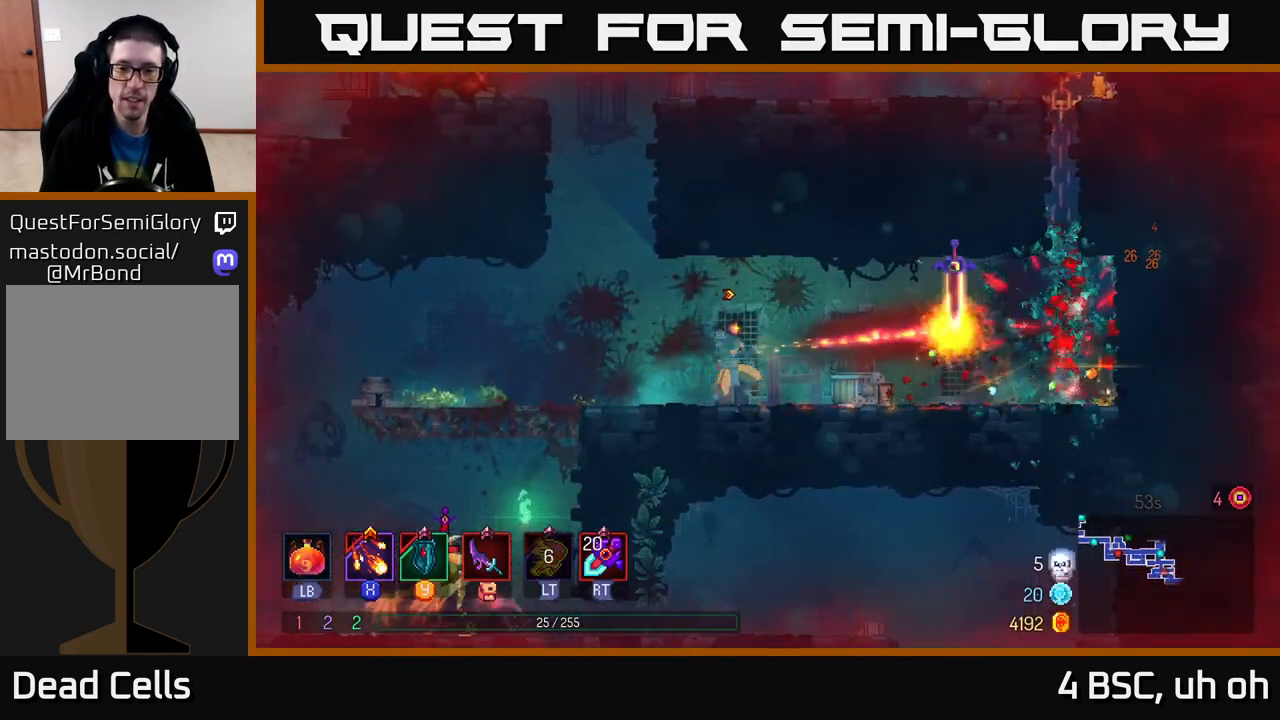
{"buttons": [], "left_stick": "up-left", "right_stick": "center", "events": [[83, "left_stick", "up-left"]]}
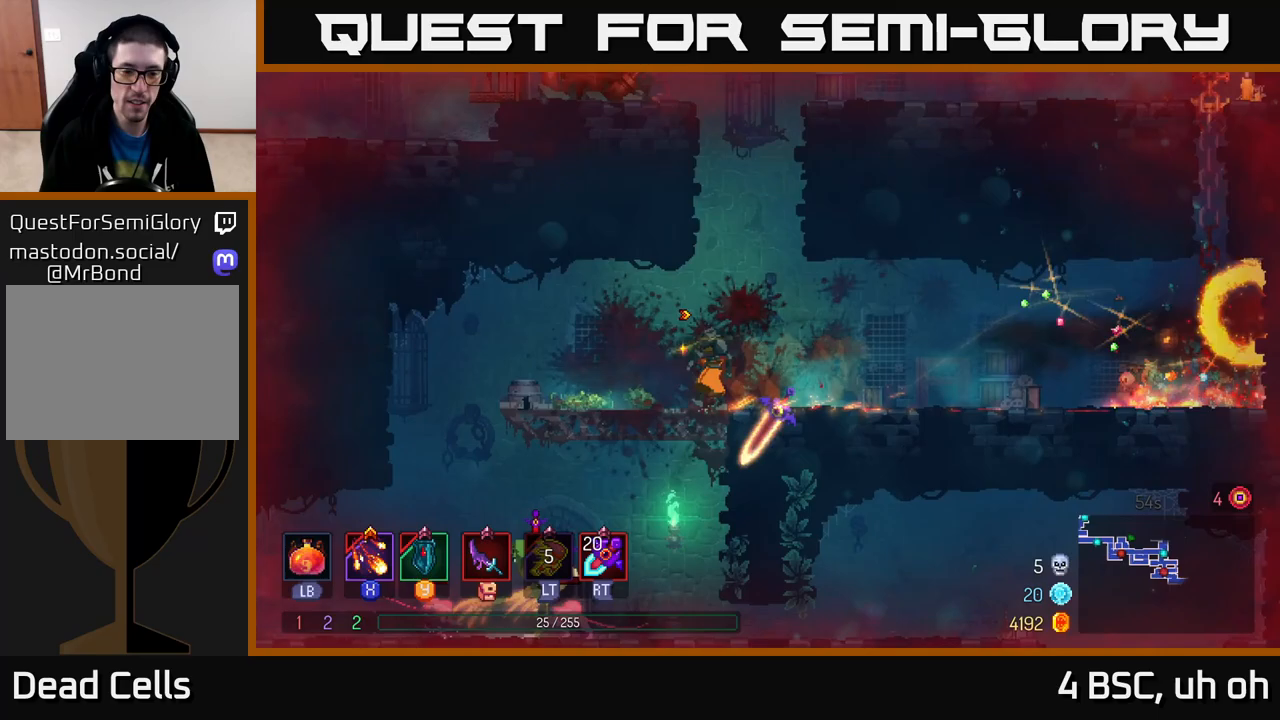
{"buttons": [], "left_stick": "down", "right_stick": "center", "events": [[33, "left_stick", "down"], [50, "A", "down"], [100, "A", "up"], [183, "A", "down"], [233, "A", "up"]]}
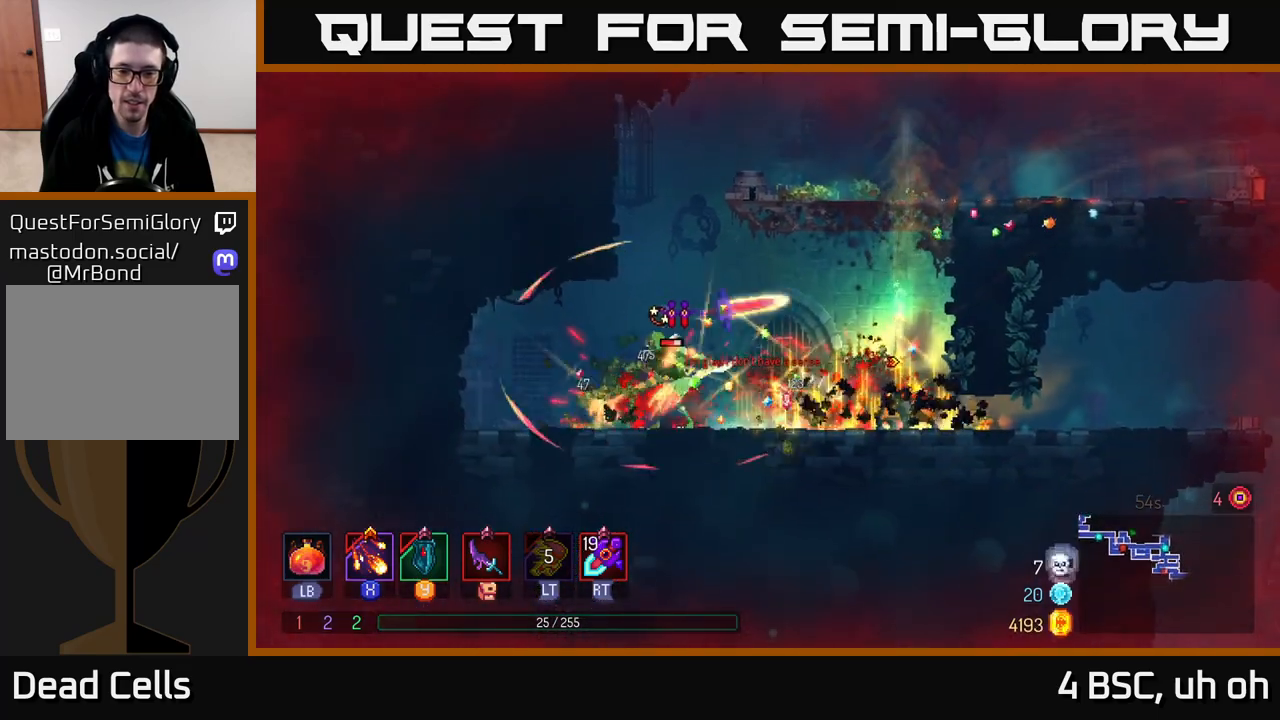
{"buttons": ["X"], "left_stick": "center", "right_stick": "center", "events": [[17, "left_stick", "center"], [67, "left_stick", "left"], [150, "left_stick", "up-left"], [183, "X", "down"], [250, "X", "up"], [333, "X", "down"], [417, "X", "up"], [483, "X", "down"], [483, "left_stick", "center"]]}
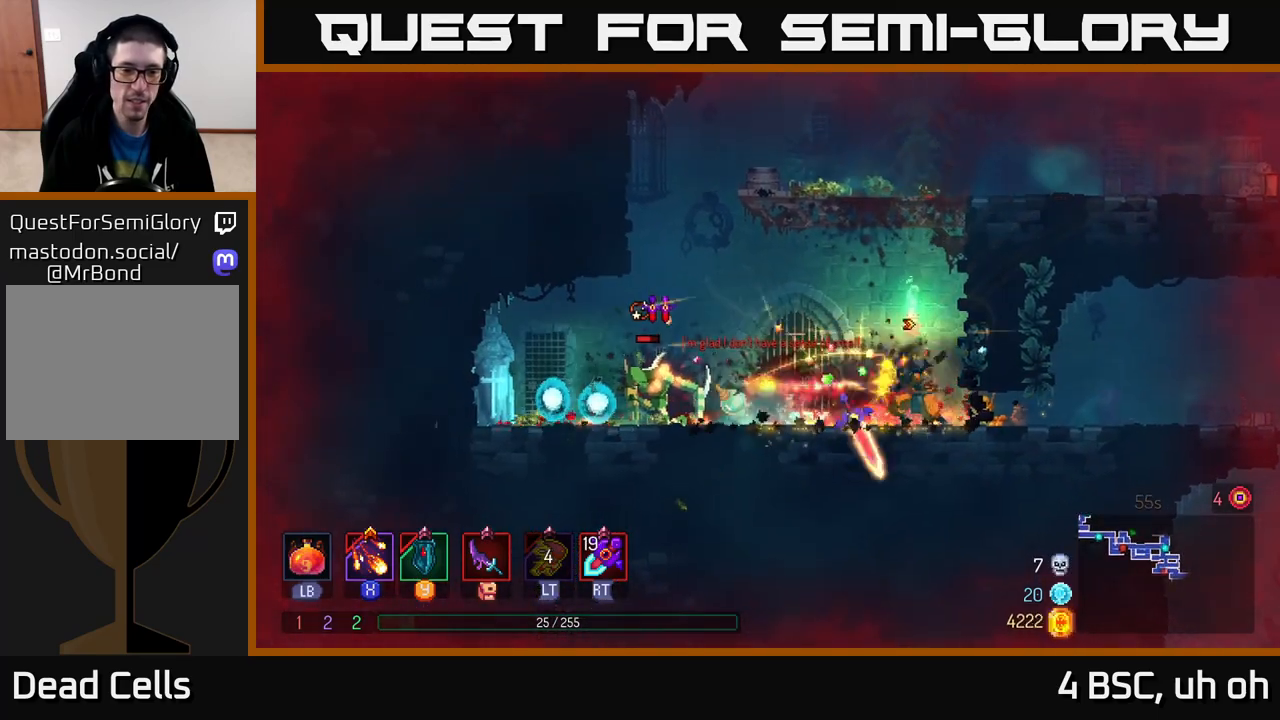
{"buttons": [], "left_stick": "center", "right_stick": "center", "events": [[100, "X", "up"], [167, "X", "down"], [267, "X", "up"], [367, "X", "down"], [450, "X", "up"]]}
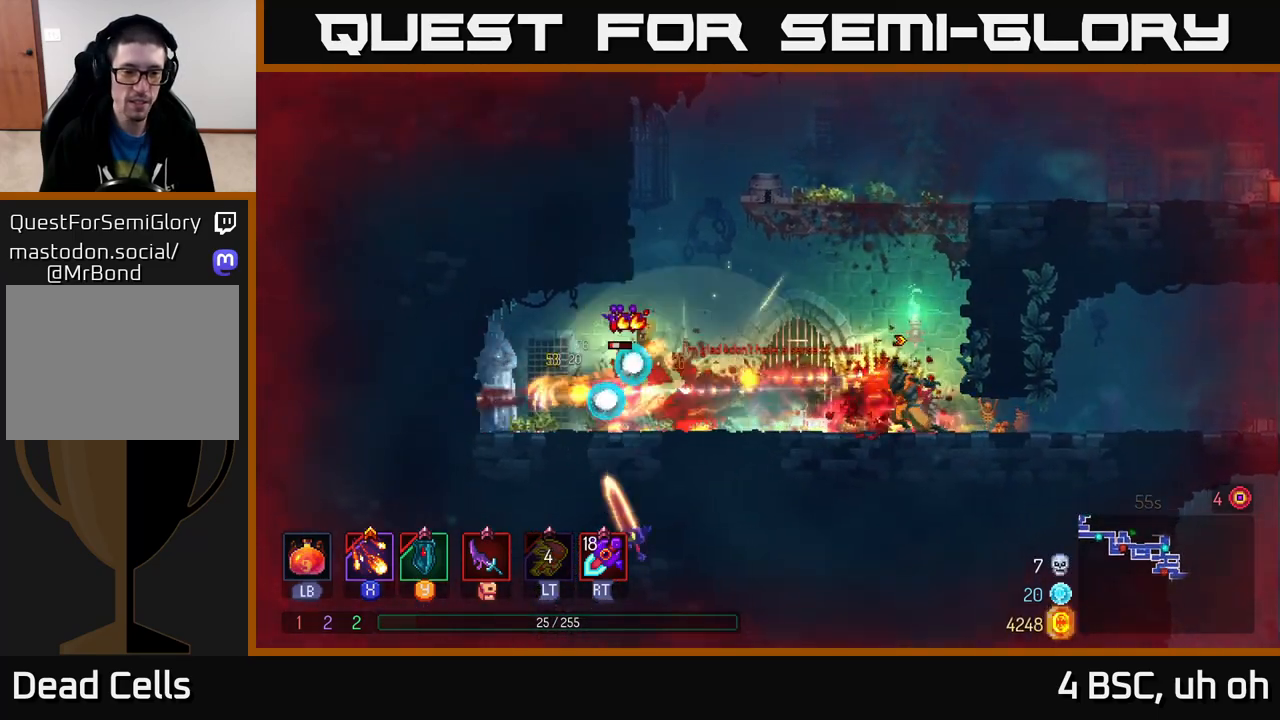
{"buttons": [], "left_stick": "left", "right_stick": "center", "events": [[33, "X", "down"], [133, "X", "up"], [233, "X", "down"], [333, "X", "up"], [400, "left_stick", "left"]]}
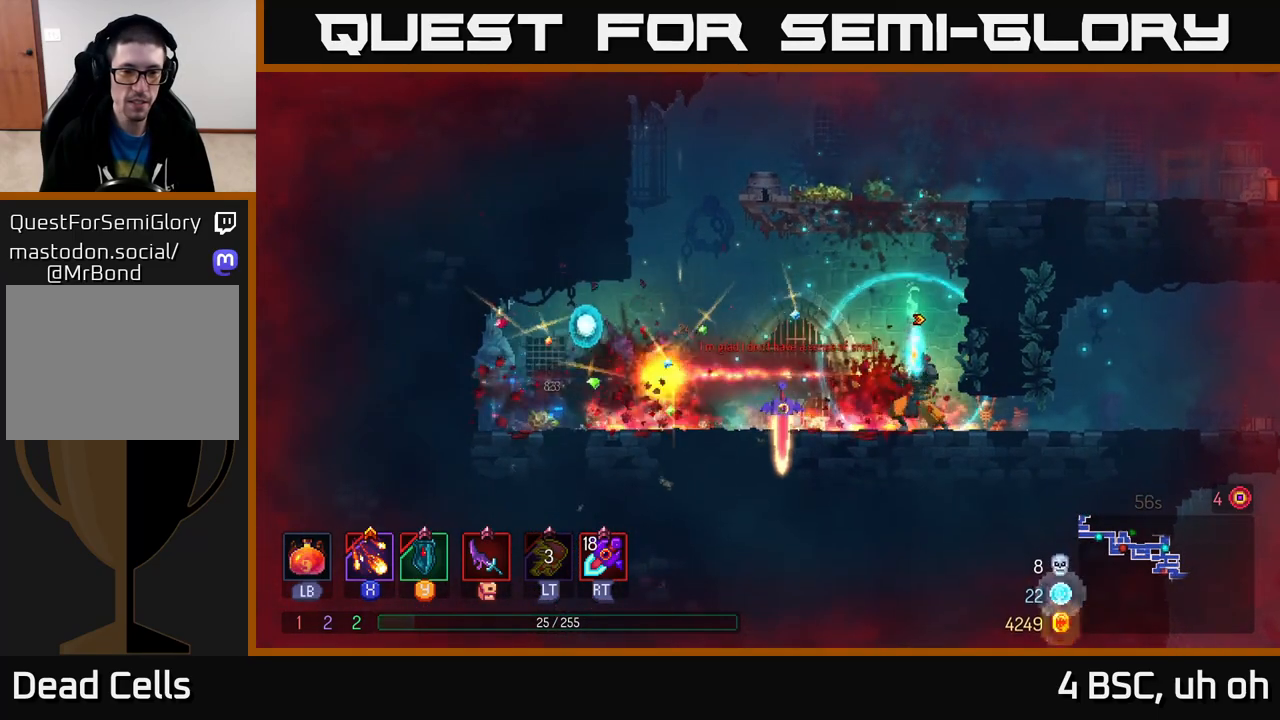
{"buttons": [], "left_stick": "up-left", "right_stick": "center", "events": [[400, "left_stick", "up-left"]]}
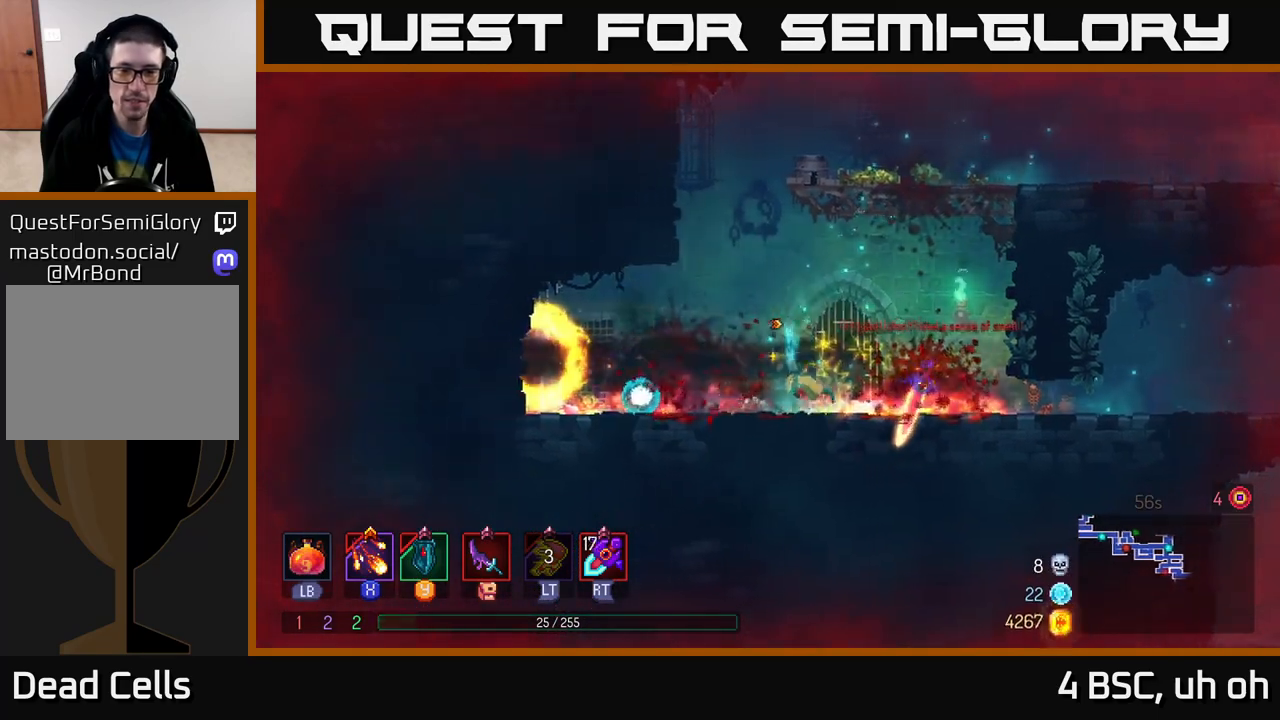
{"buttons": [], "left_stick": "right", "right_stick": "center", "events": [[117, "left_stick", "right"], [350, "A", "down"], [450, "A", "up"]]}
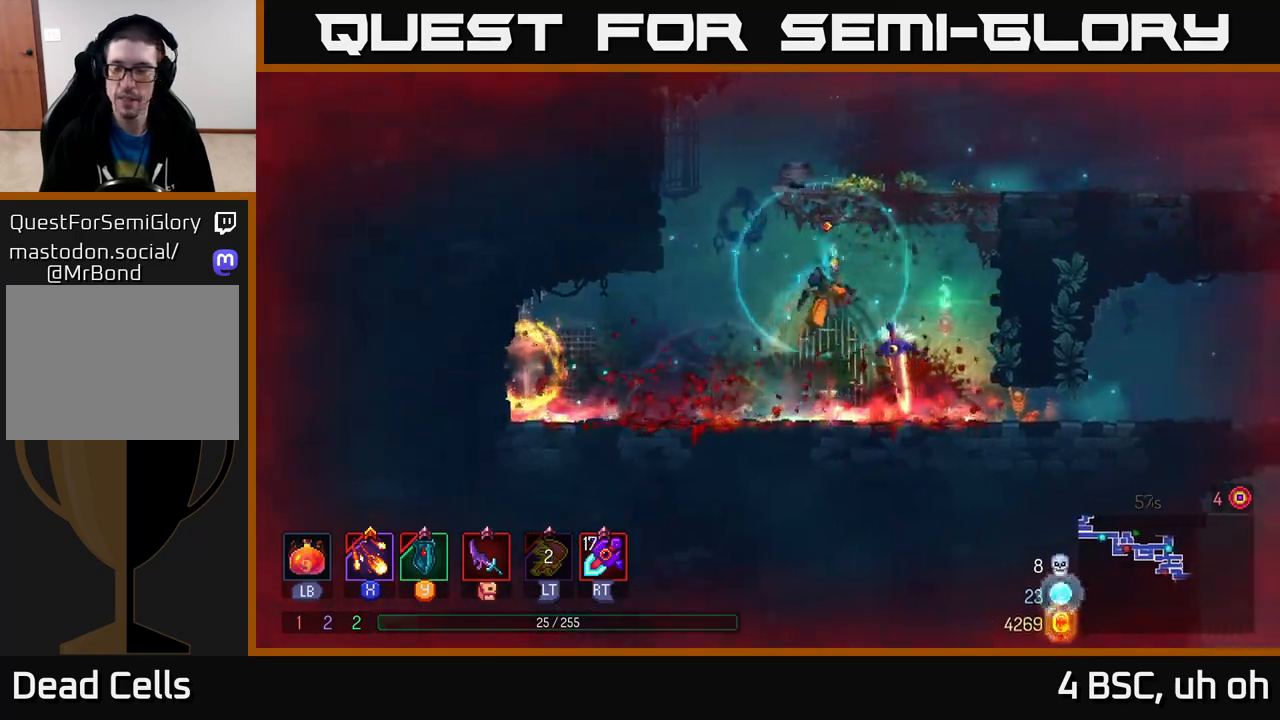
{"buttons": [], "left_stick": "center", "right_stick": "center", "events": [[83, "A", "down"], [233, "A", "up"], [450, "left_stick", "center"]]}
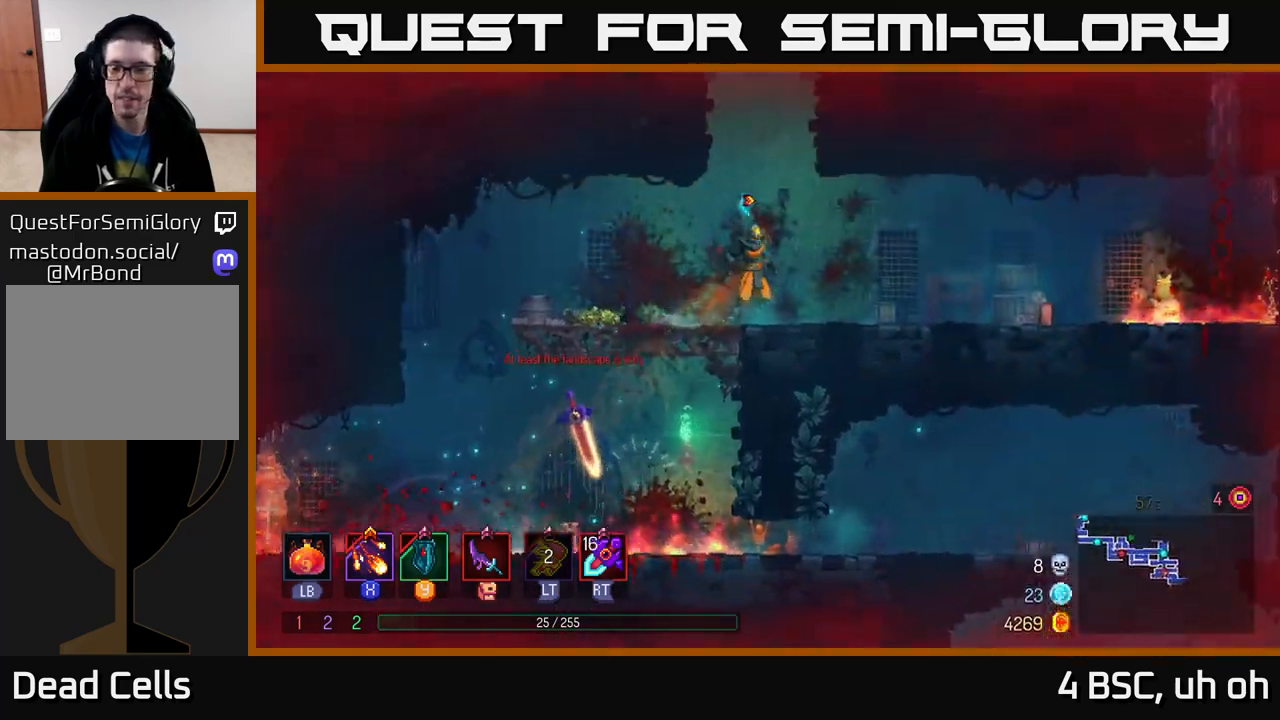
{"buttons": ["A"], "left_stick": "left", "right_stick": "center", "events": [[250, "A", "down"], [367, "A", "up"], [483, "A", "down"], [483, "left_stick", "left"]]}
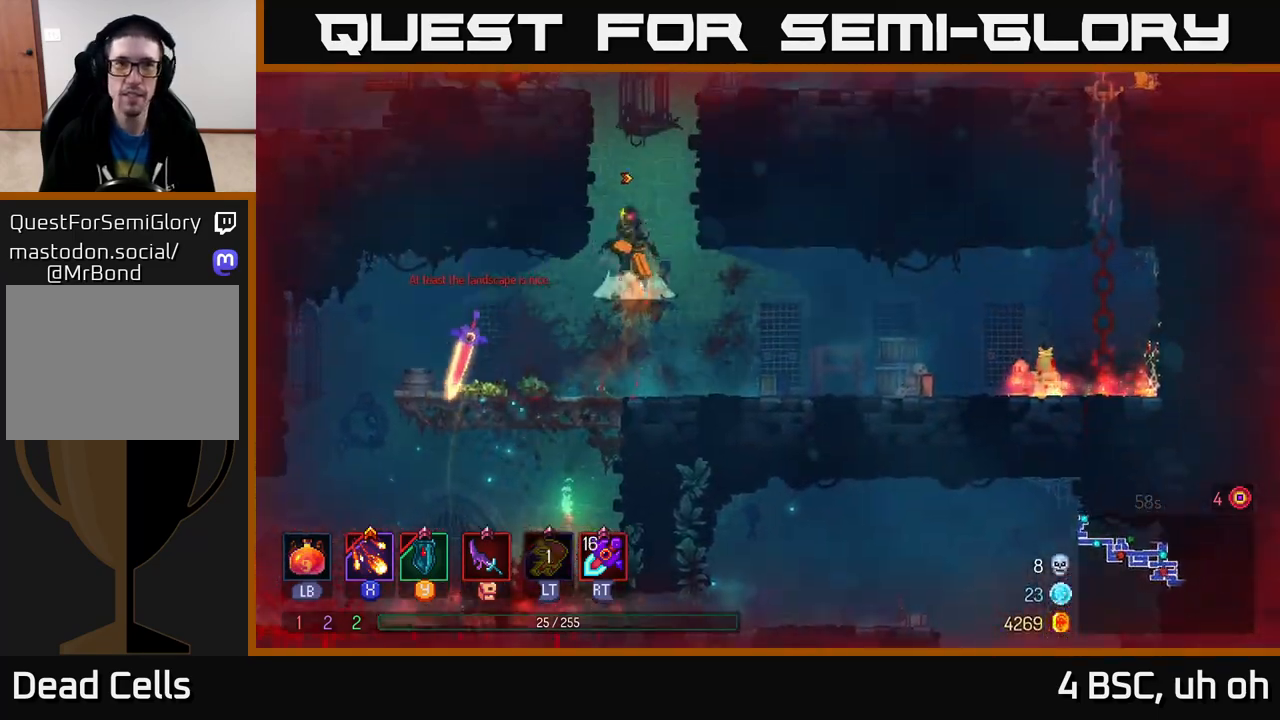
{"buttons": [], "left_stick": "left", "right_stick": "center", "events": [[150, "A", "up"]]}
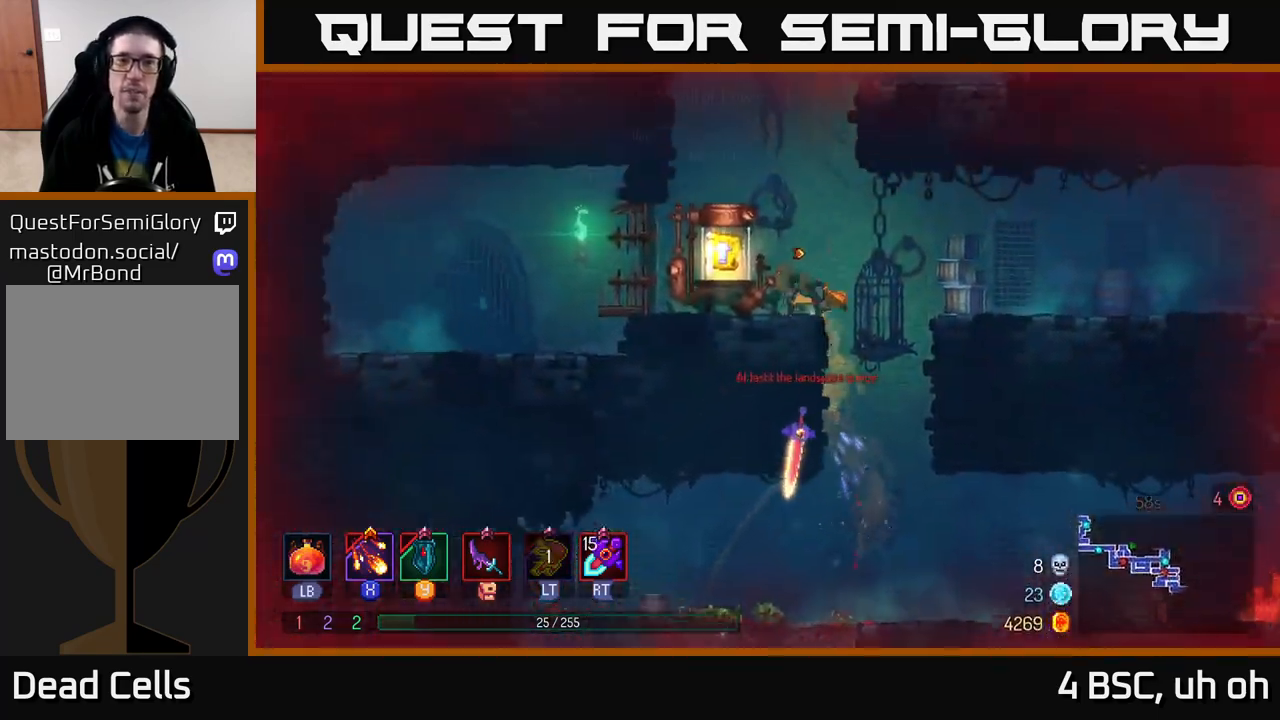
{"buttons": [], "left_stick": "center", "right_stick": "center", "events": [[267, "R1", "down"], [333, "left_stick", "center"], [350, "R1", "up"]]}
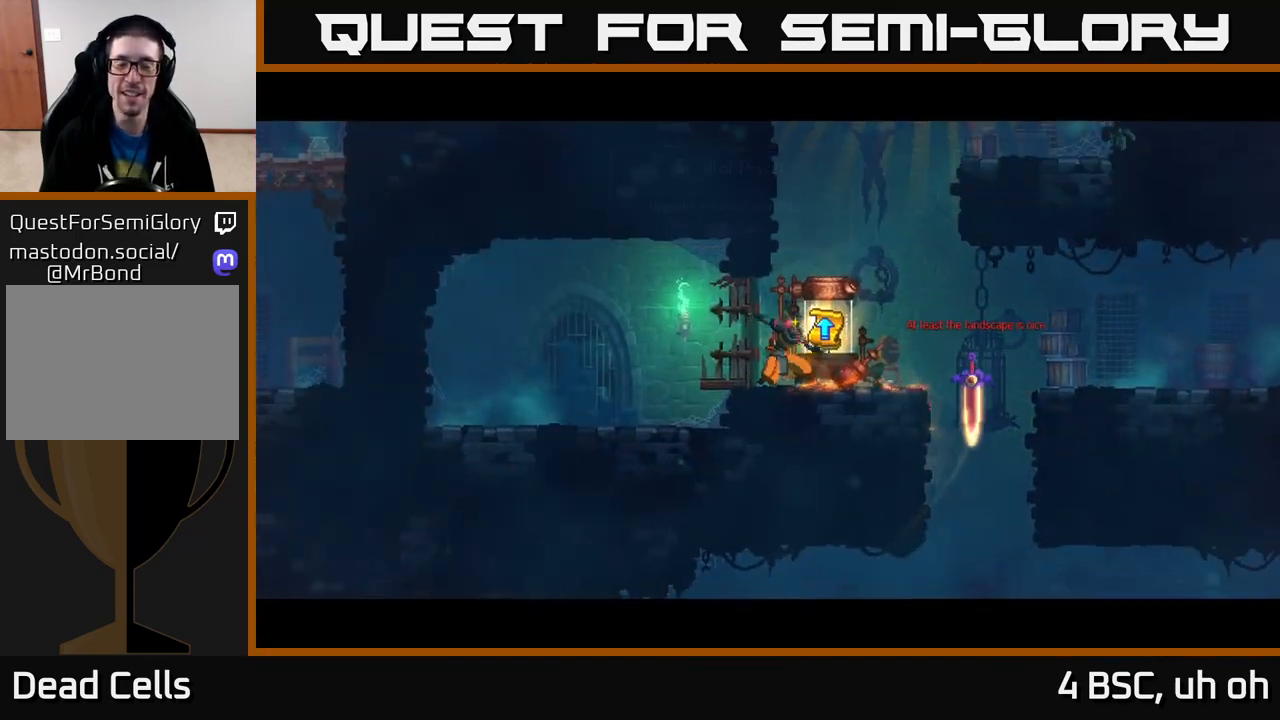
{"buttons": [], "left_stick": "center", "right_stick": "center", "events": []}
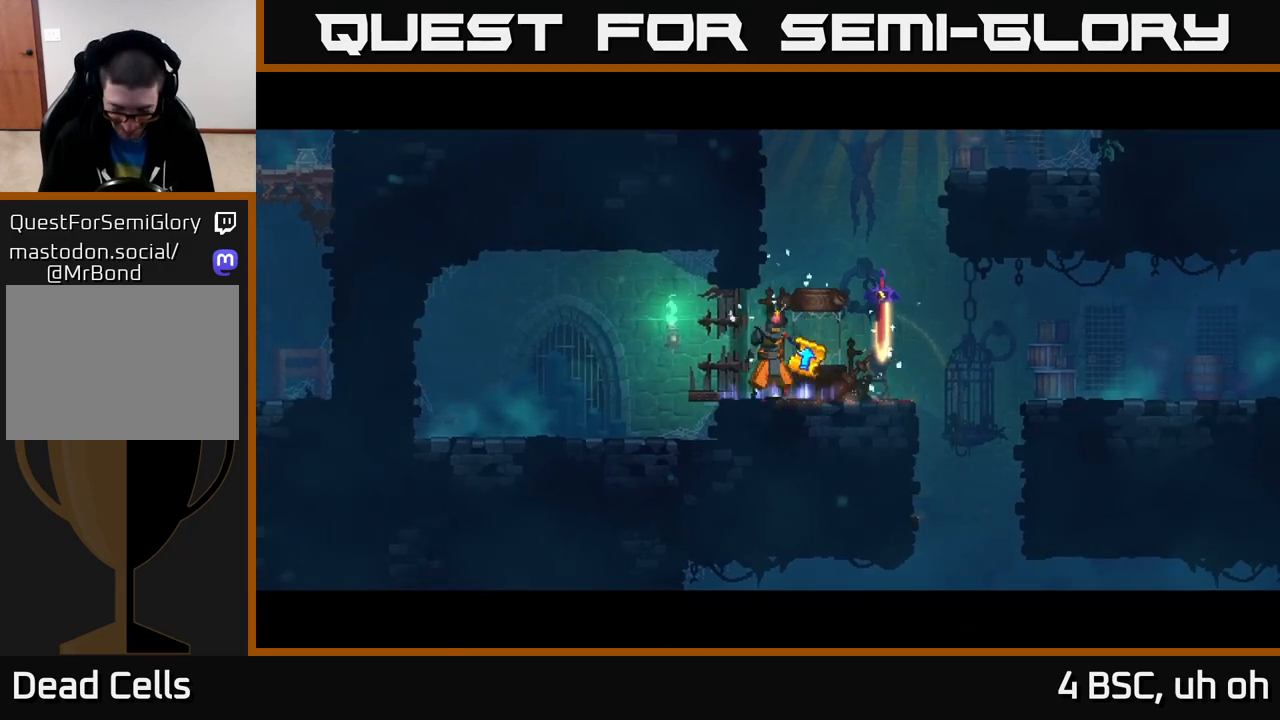
{"buttons": [], "left_stick": "center", "right_stick": "center", "events": []}
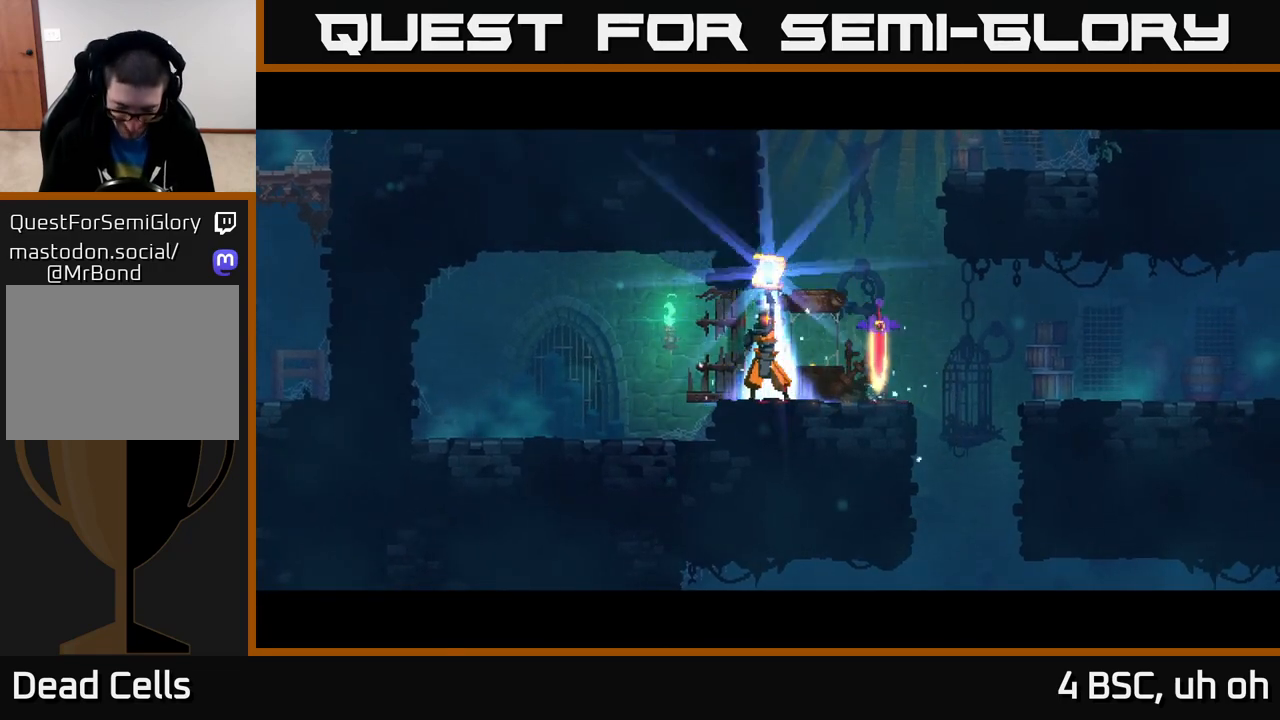
{"buttons": [], "left_stick": "center", "right_stick": "center", "events": []}
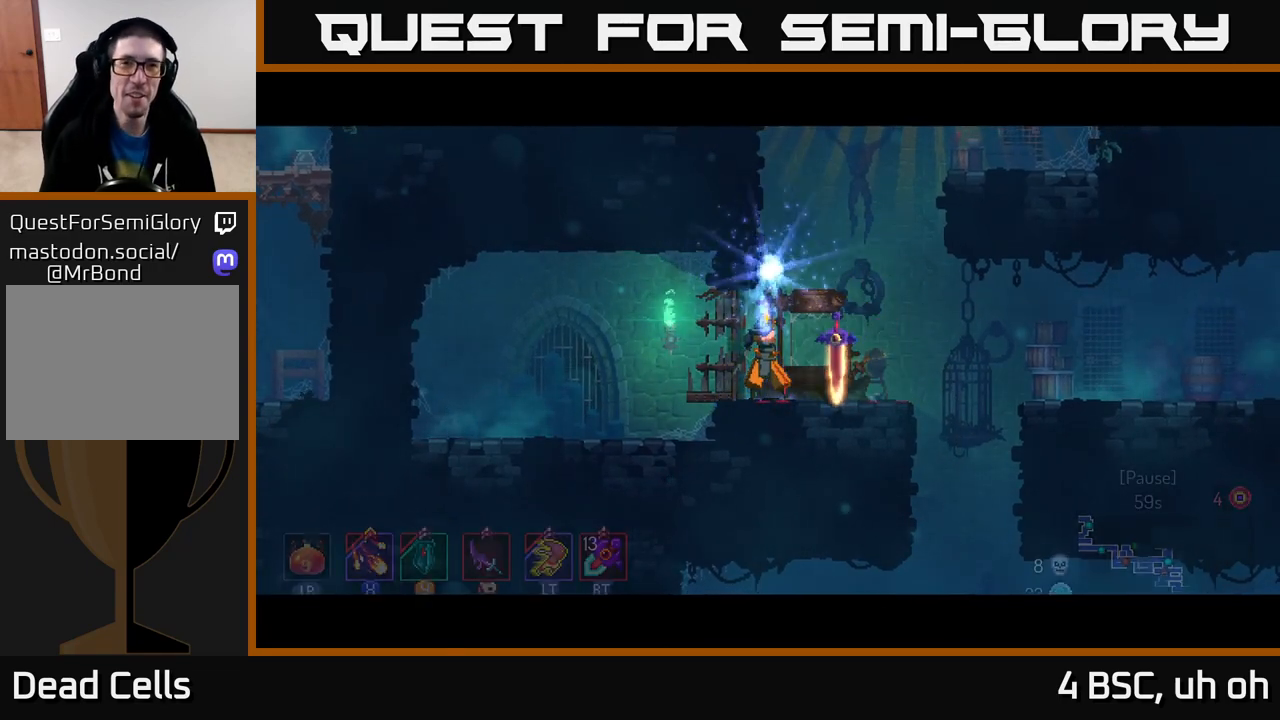
{"buttons": [], "left_stick": "center", "right_stick": "center", "events": []}
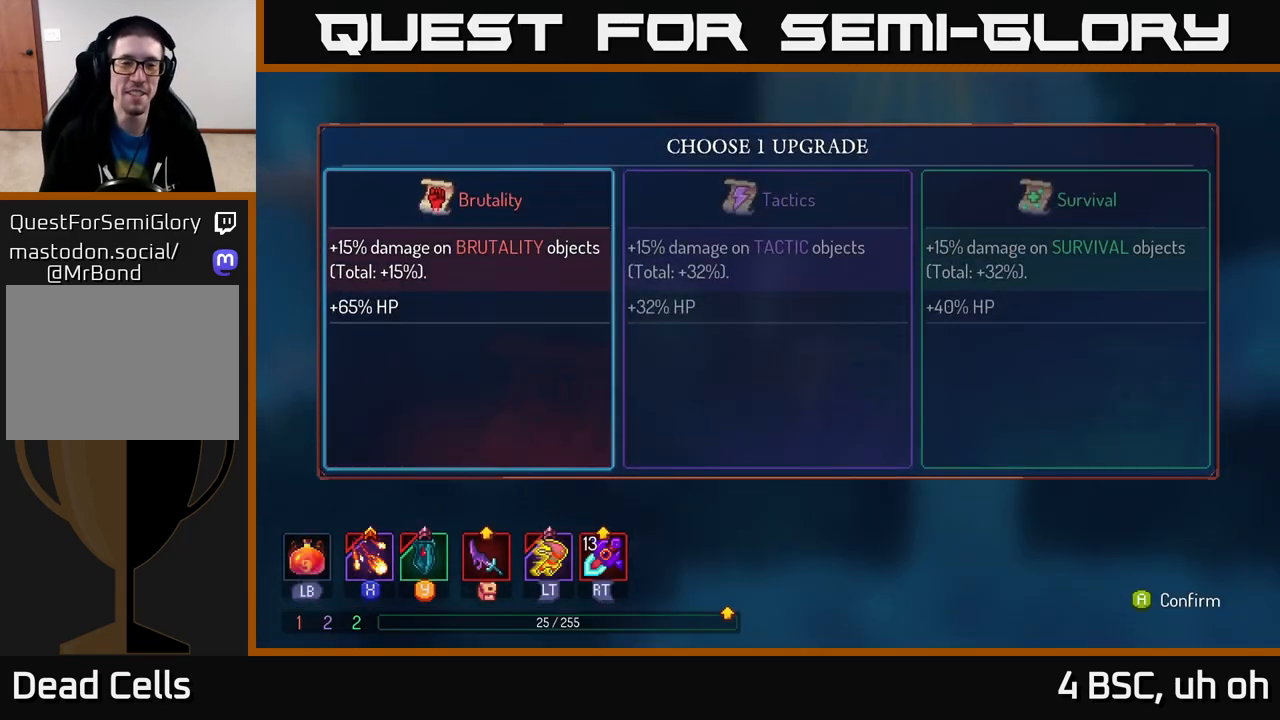
{"buttons": [], "left_stick": "center", "right_stick": "center", "events": [[267, "left_stick", "right"], [483, "left_stick", "center"]]}
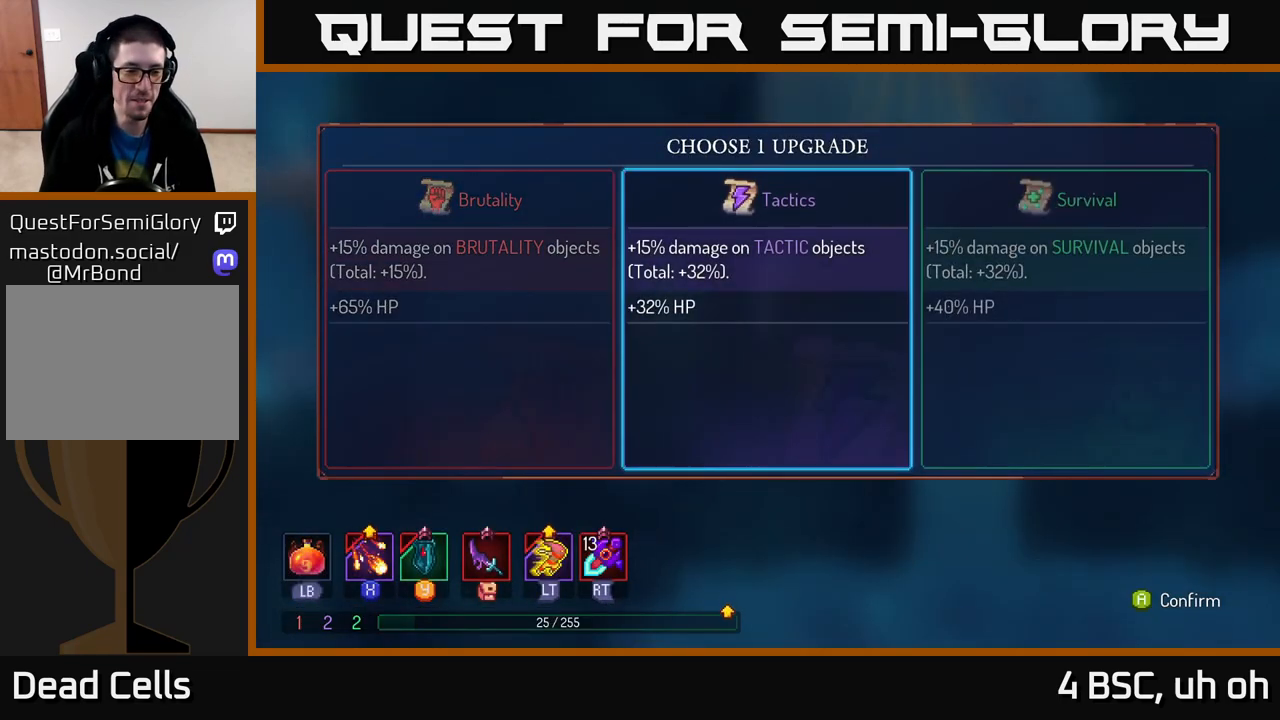
{"buttons": [], "left_stick": "center", "right_stick": "center", "events": [[350, "left_stick", "left"], [483, "left_stick", "center"]]}
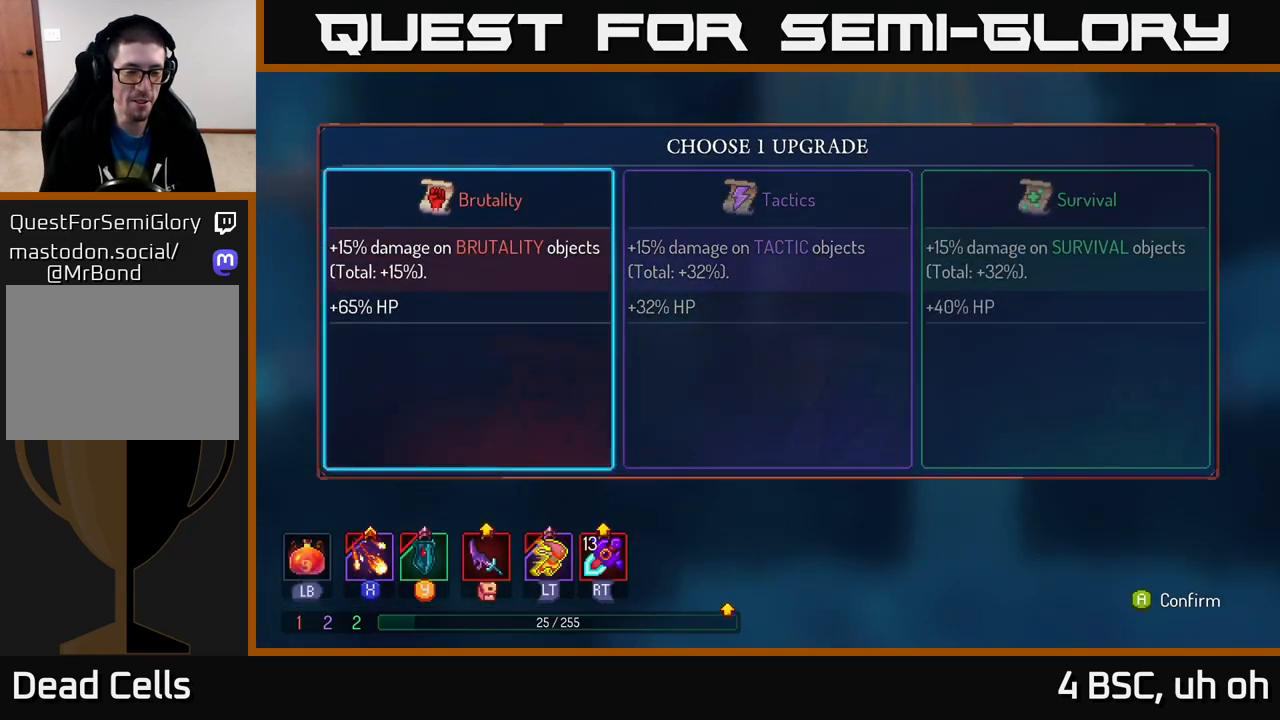
{"buttons": [], "left_stick": "right", "right_stick": "center", "events": [[67, "A", "down"], [133, "A", "up"], [367, "left_stick", "right"]]}
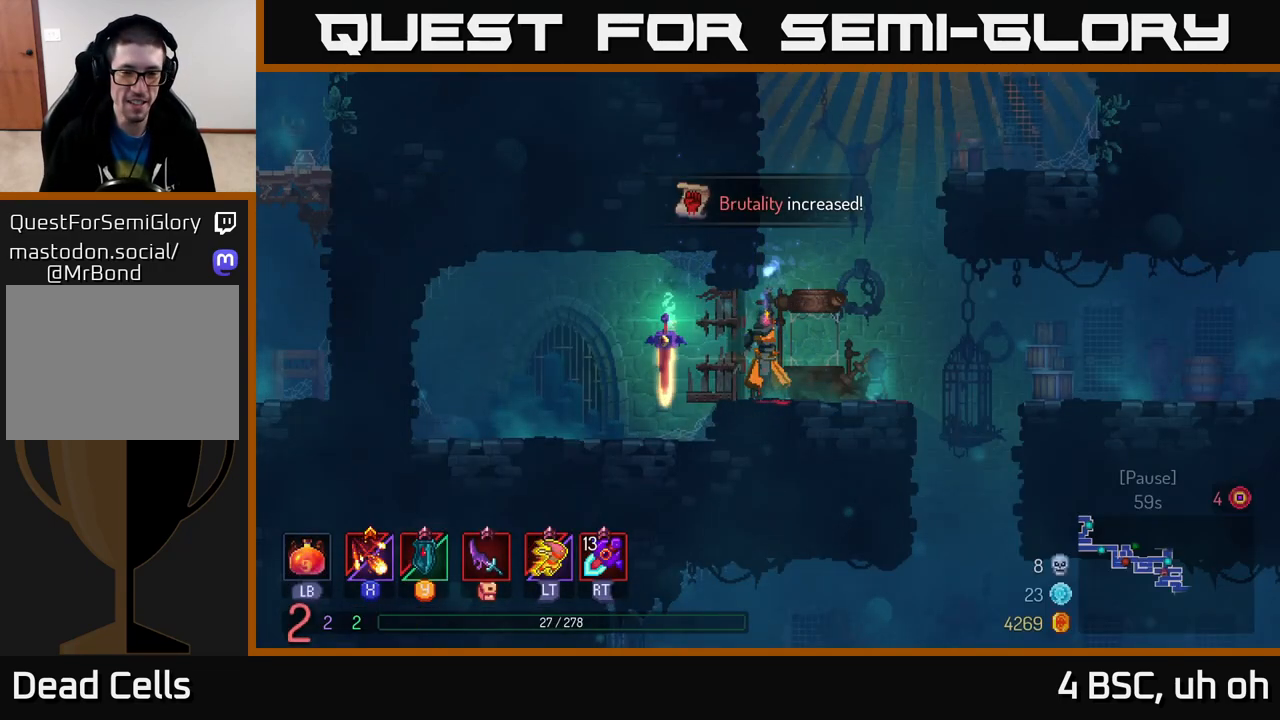
{"buttons": [], "left_stick": "right", "right_stick": "center", "events": []}
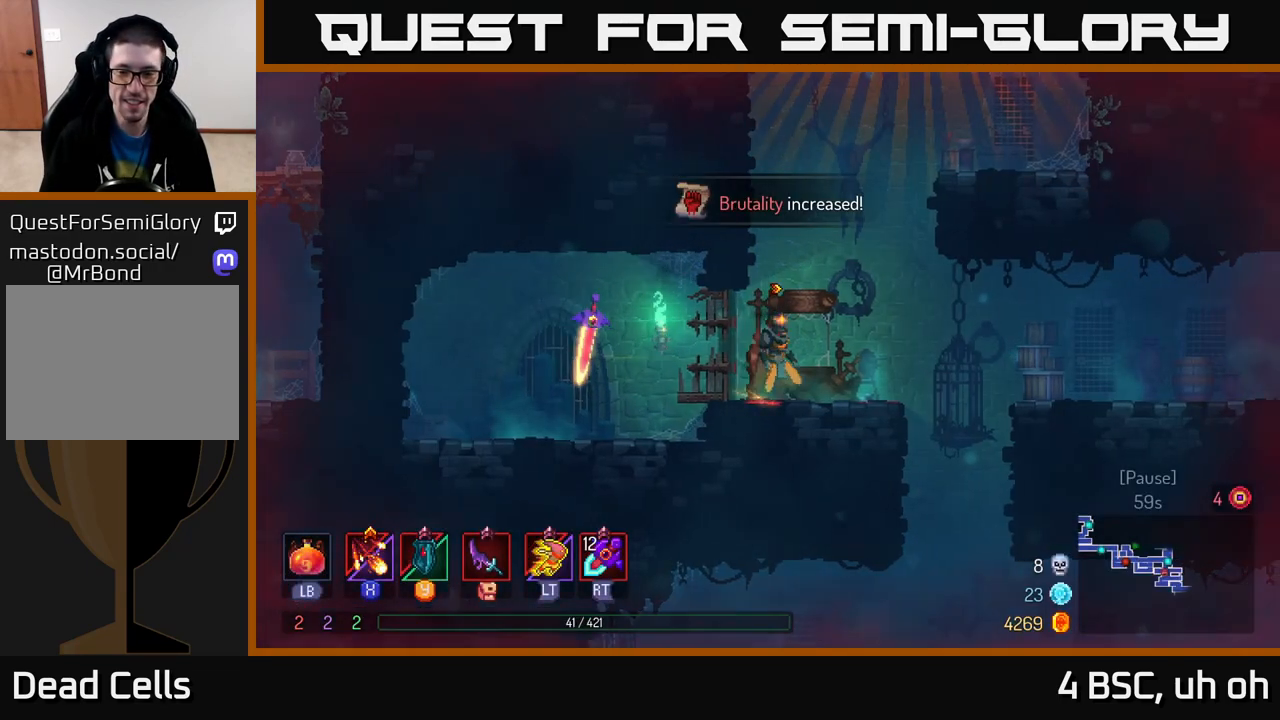
{"buttons": [], "left_stick": "left", "right_stick": "down", "events": [[267, "right_stick", "down"], [417, "left_stick", "left"]]}
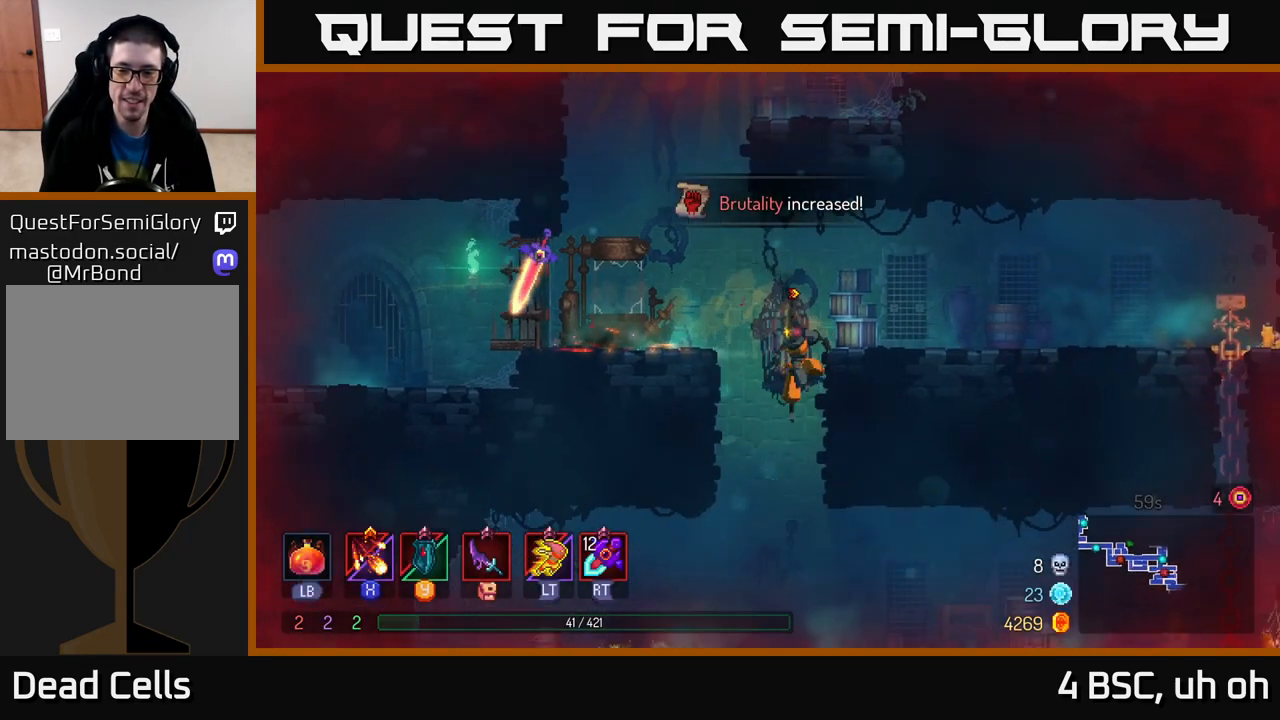
{"buttons": [], "left_stick": "left", "right_stick": "center", "events": [[33, "left_stick", "center"], [33, "right_stick", "center"], [150, "A", "down"], [250, "left_stick", "left"], [267, "A", "up"], [350, "A", "down"], [433, "A", "up"]]}